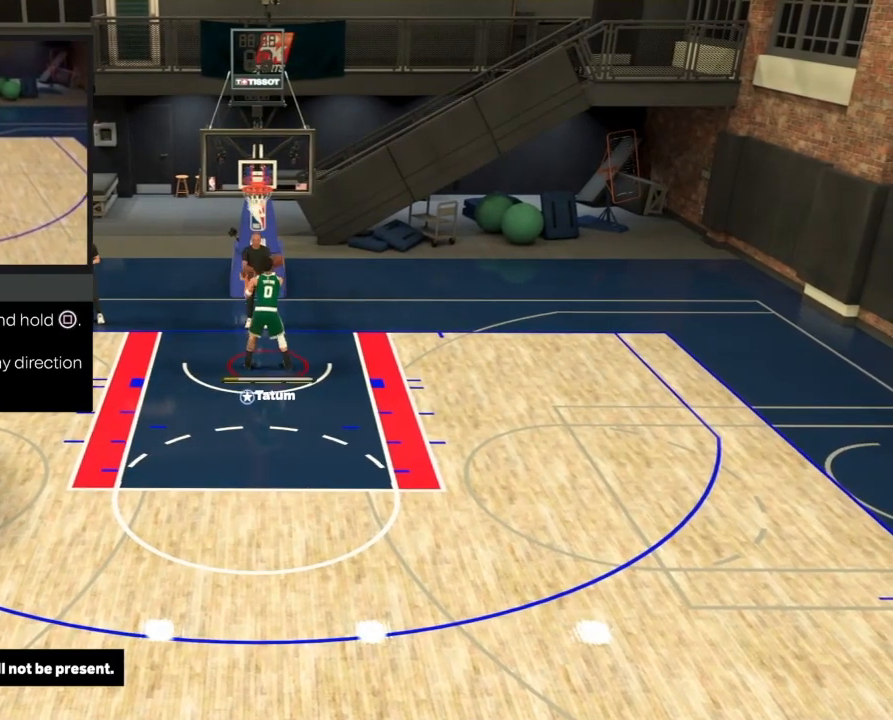
Gameplay with a controller (PlayStation layout); each line is a JSON object with the inputs held at the frame after it. "events" lists button and stick changes between this image and that frame as [ms after this image, input, new state], when the widget could be followed in between. Not read: L3 R3.
{"buttons": [], "left_stick": "center", "right_stick": "center", "events": []}
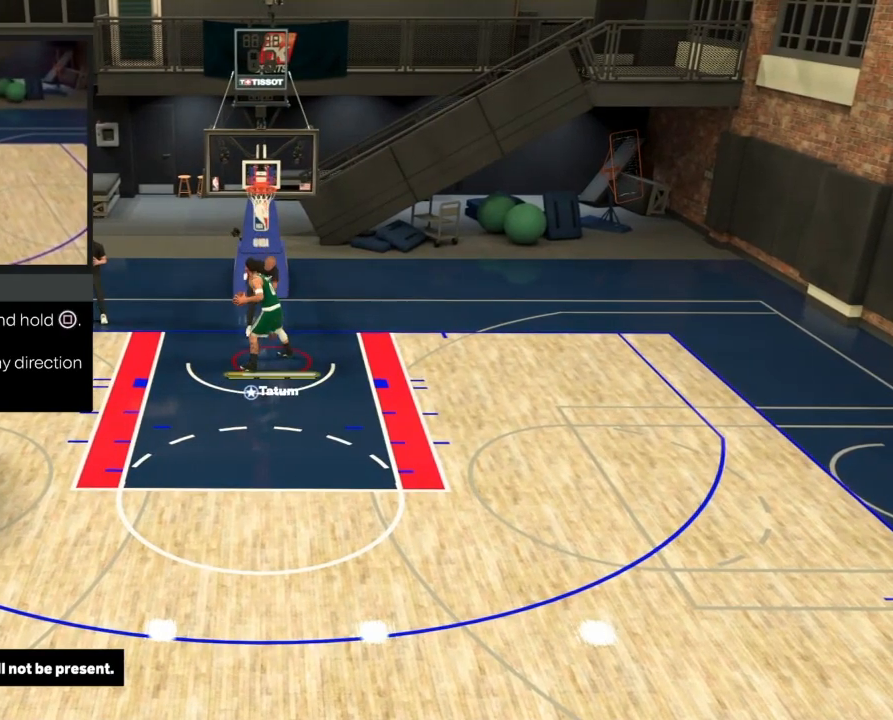
{"buttons": [], "left_stick": "center", "right_stick": "center", "events": []}
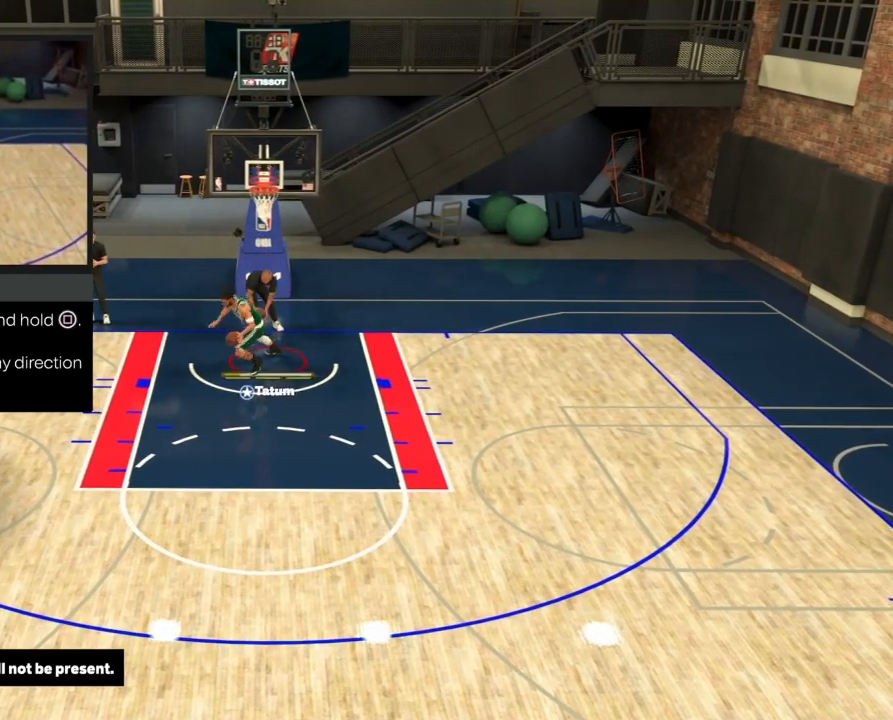
{"buttons": [], "left_stick": "center", "right_stick": "center", "events": []}
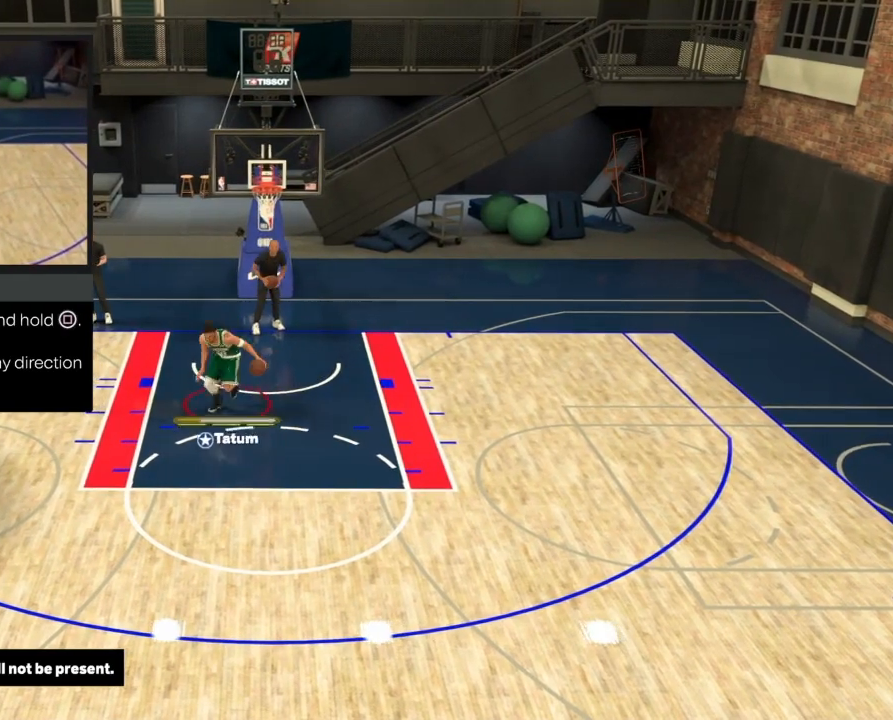
{"buttons": [], "left_stick": "center", "right_stick": "down", "events": [[66, "right_stick", "down"]]}
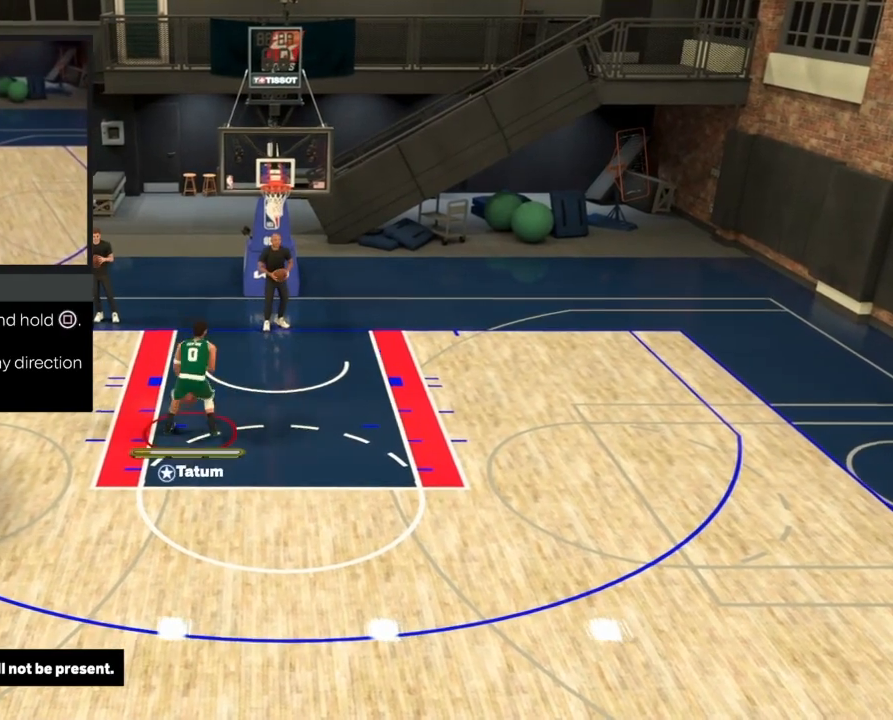
{"buttons": [], "left_stick": "center", "right_stick": "down", "events": [[200, "right_stick", "center"], [267, "right_stick", "down"]]}
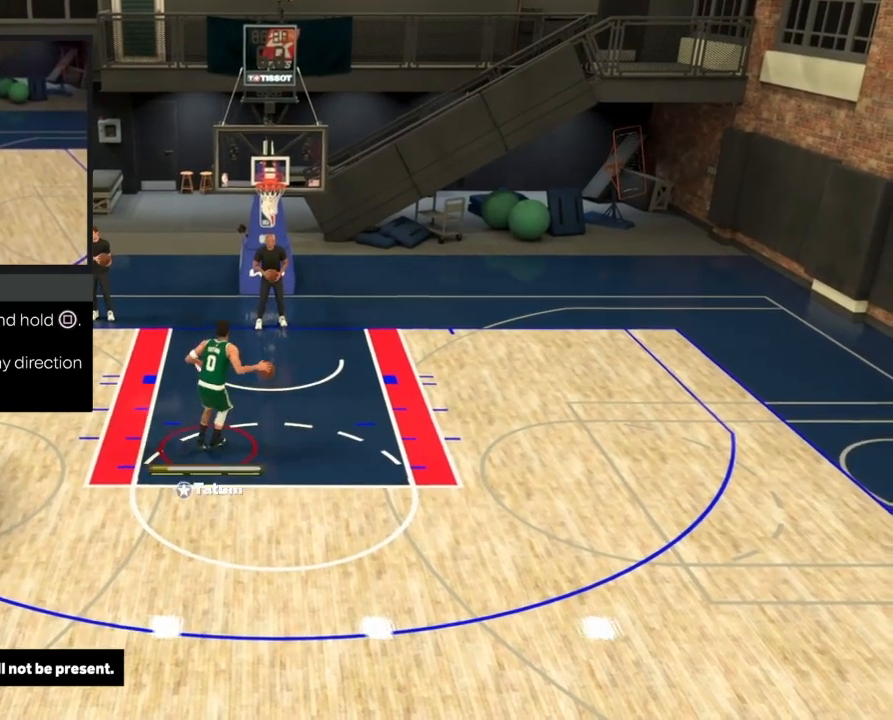
{"buttons": [], "left_stick": "center", "right_stick": "center", "events": [[400, "right_stick", "center"]]}
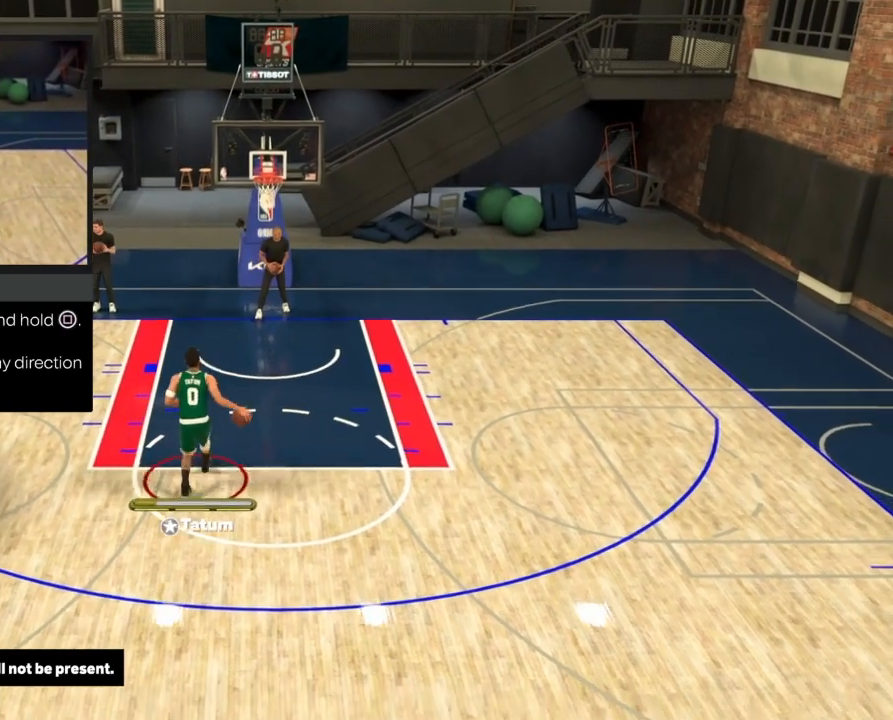
{"buttons": [], "left_stick": "center", "right_stick": "center", "events": []}
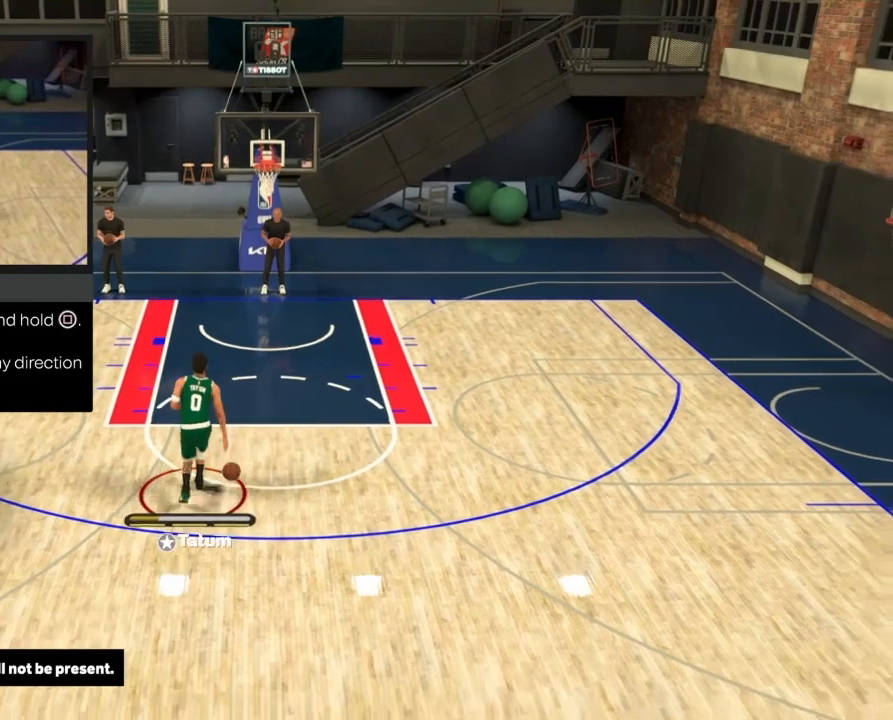
{"buttons": [], "left_stick": "center", "right_stick": "center", "events": []}
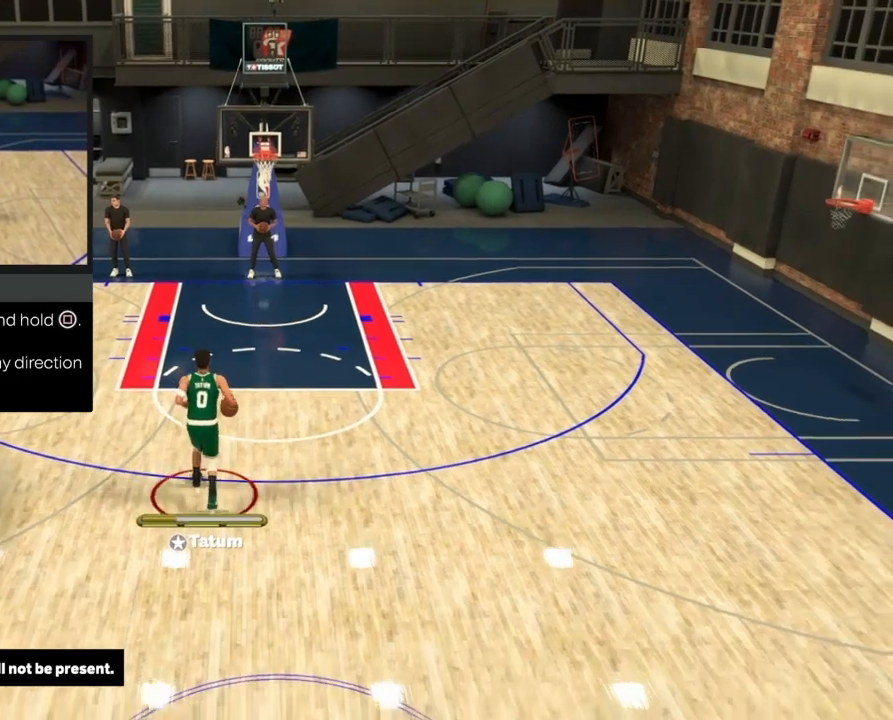
{"buttons": [], "left_stick": "center", "right_stick": "center", "events": []}
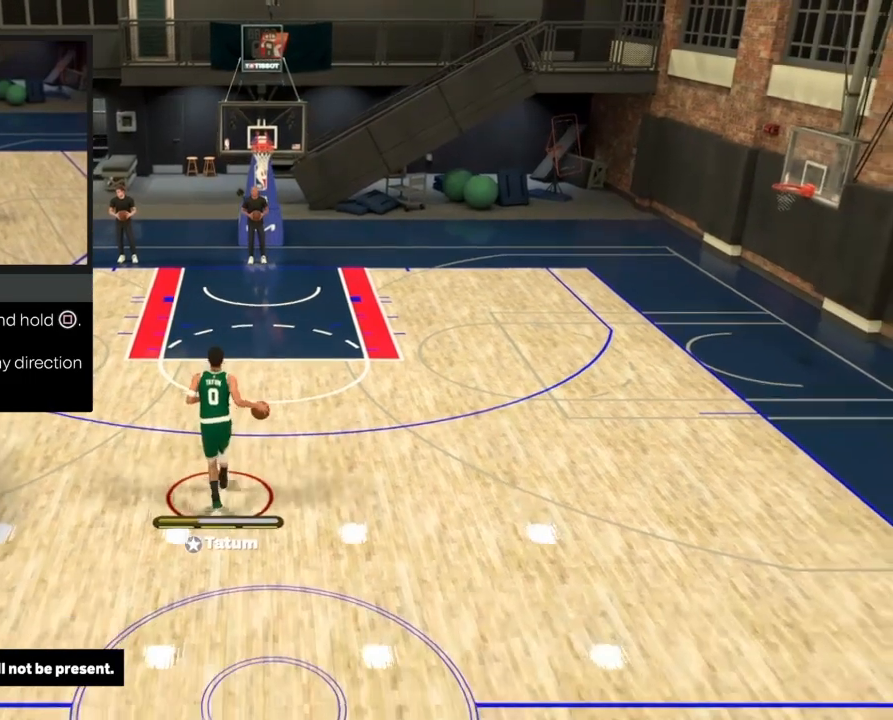
{"buttons": [], "left_stick": "center", "right_stick": "center", "events": []}
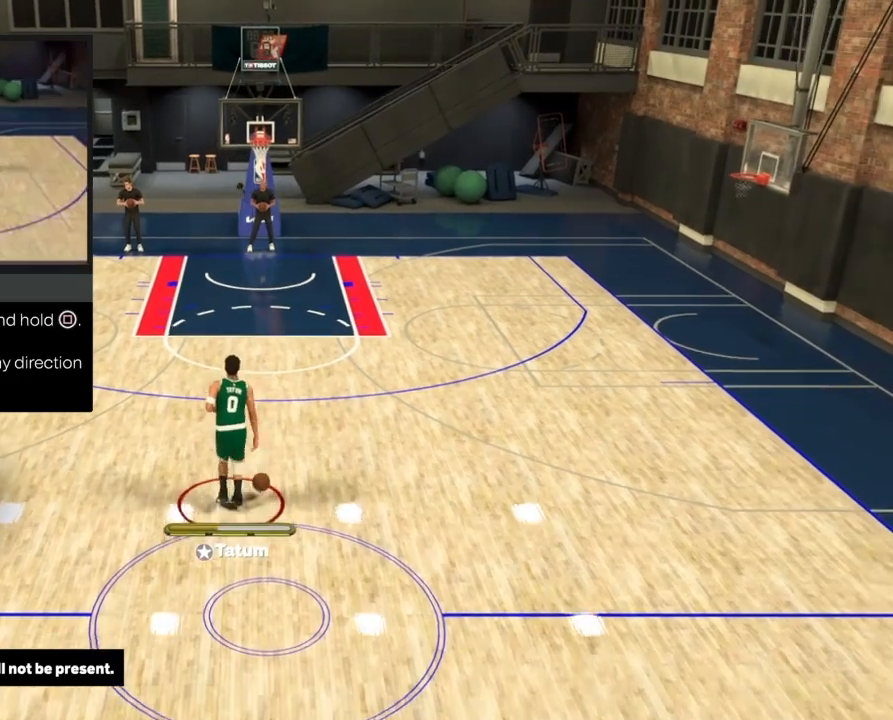
{"buttons": [], "left_stick": "center", "right_stick": "center", "events": []}
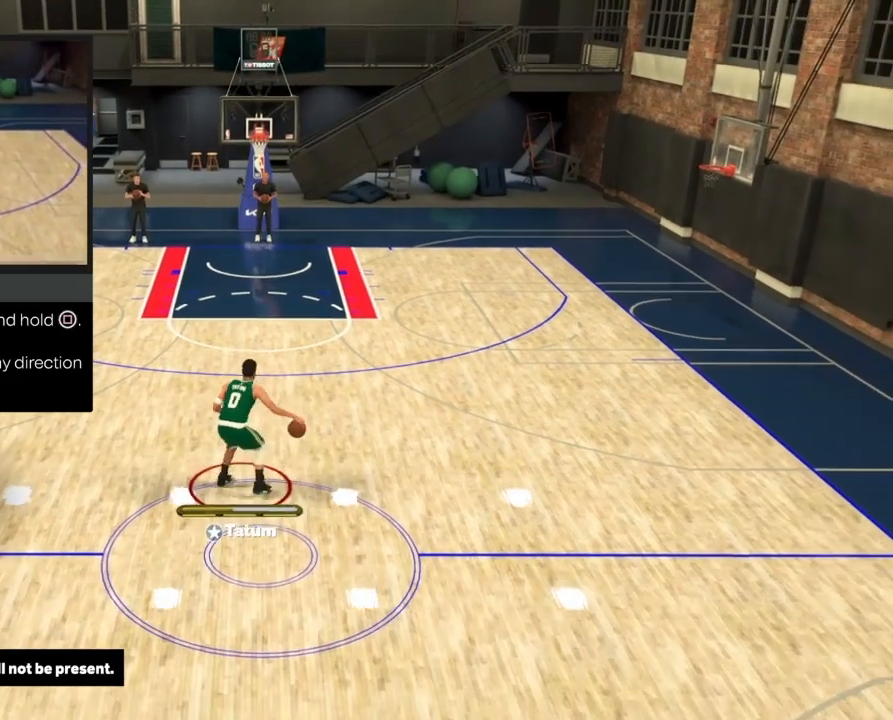
{"buttons": [], "left_stick": "center", "right_stick": "center", "events": []}
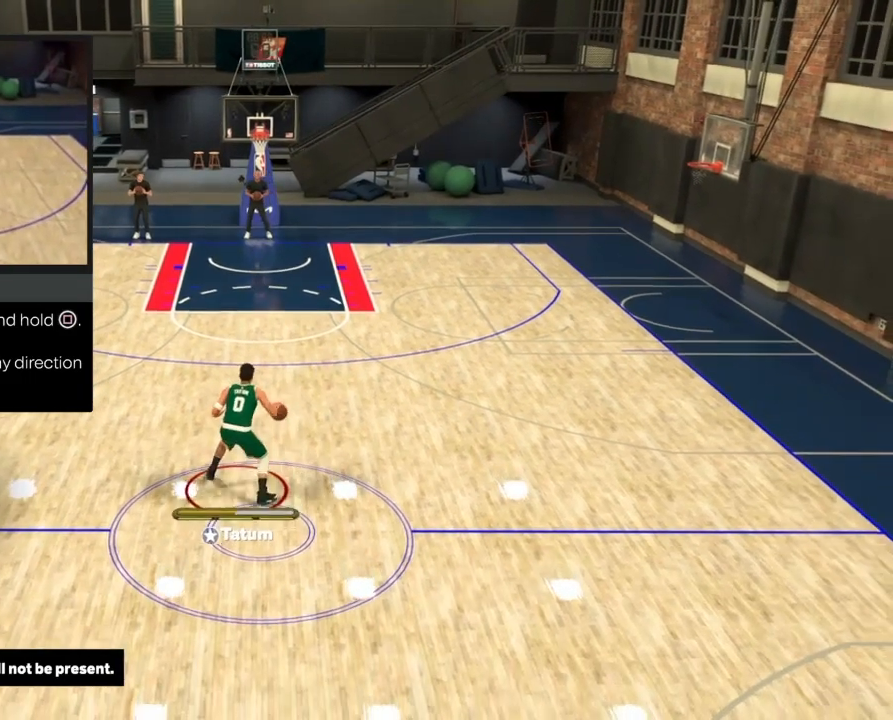
{"buttons": [], "left_stick": "center", "right_stick": "center", "events": []}
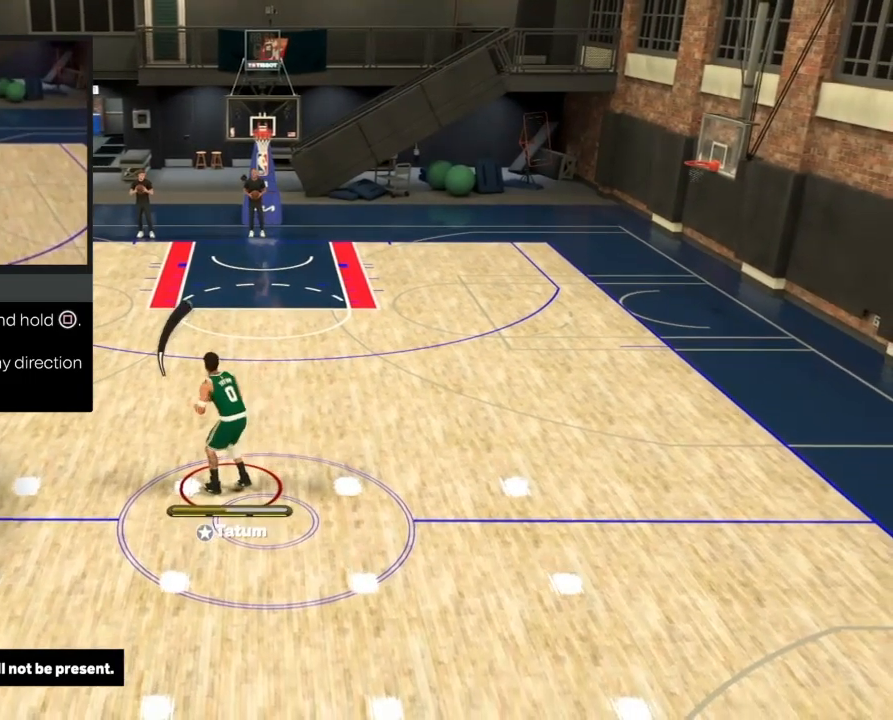
{"buttons": [], "left_stick": "center", "right_stick": "center", "events": []}
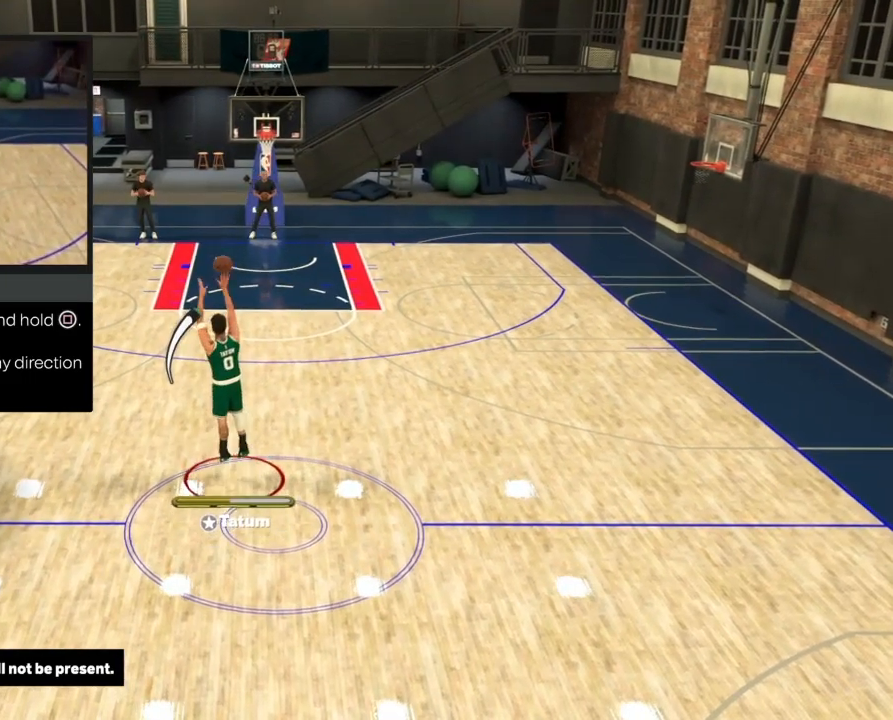
{"buttons": [], "left_stick": "center", "right_stick": "center", "events": []}
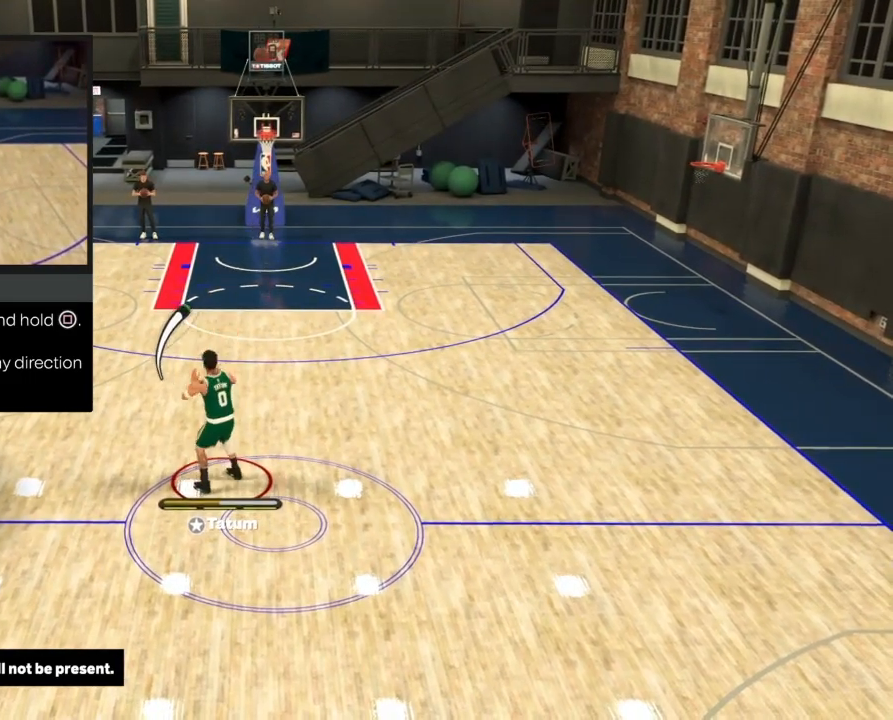
{"buttons": [], "left_stick": "center", "right_stick": "down", "events": [[133, "right_stick", "down"]]}
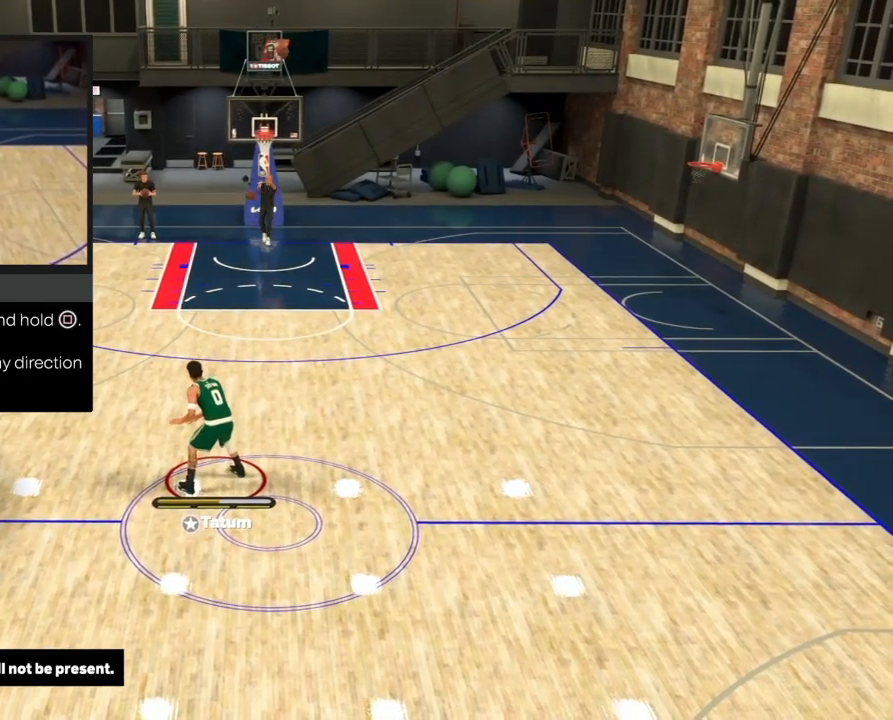
{"buttons": [], "left_stick": "center", "right_stick": "down", "events": [[267, "right_stick", "center"], [334, "right_stick", "down"]]}
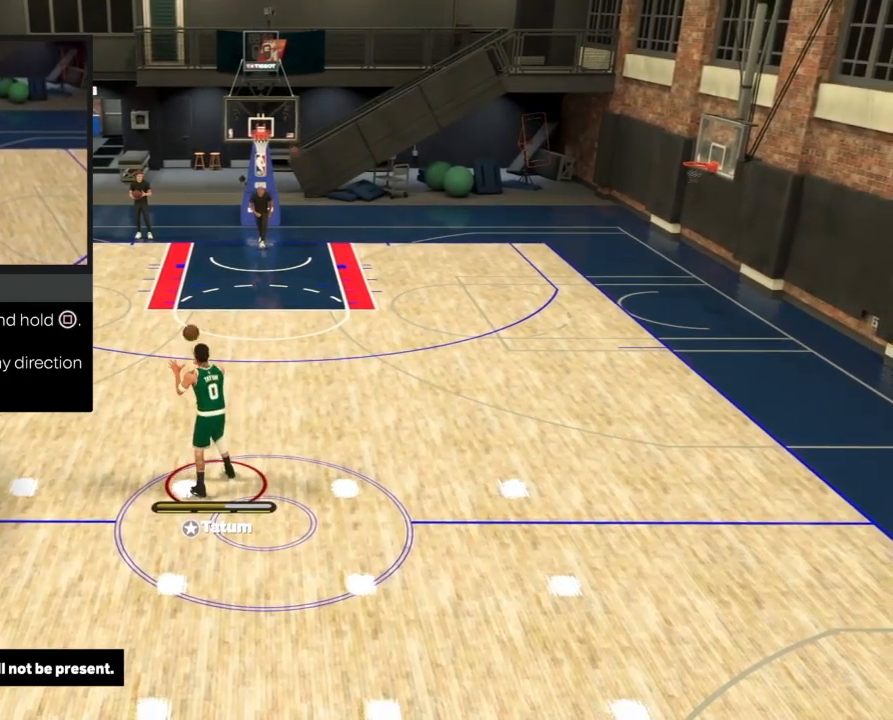
{"buttons": [], "left_stick": "center", "right_stick": "center", "events": [[467, "right_stick", "center"]]}
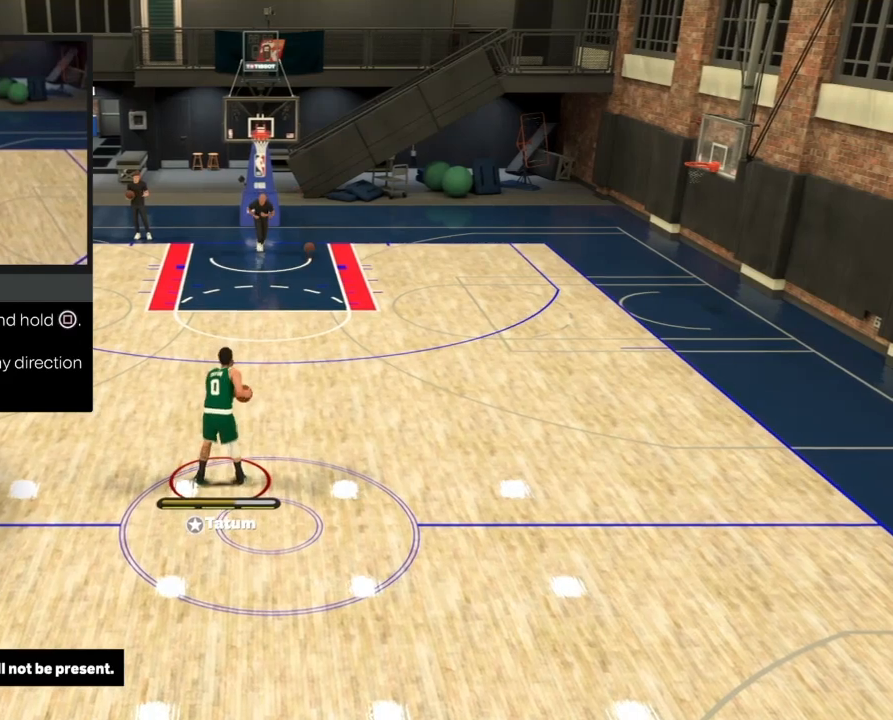
{"buttons": [], "left_stick": "center", "right_stick": "center", "events": []}
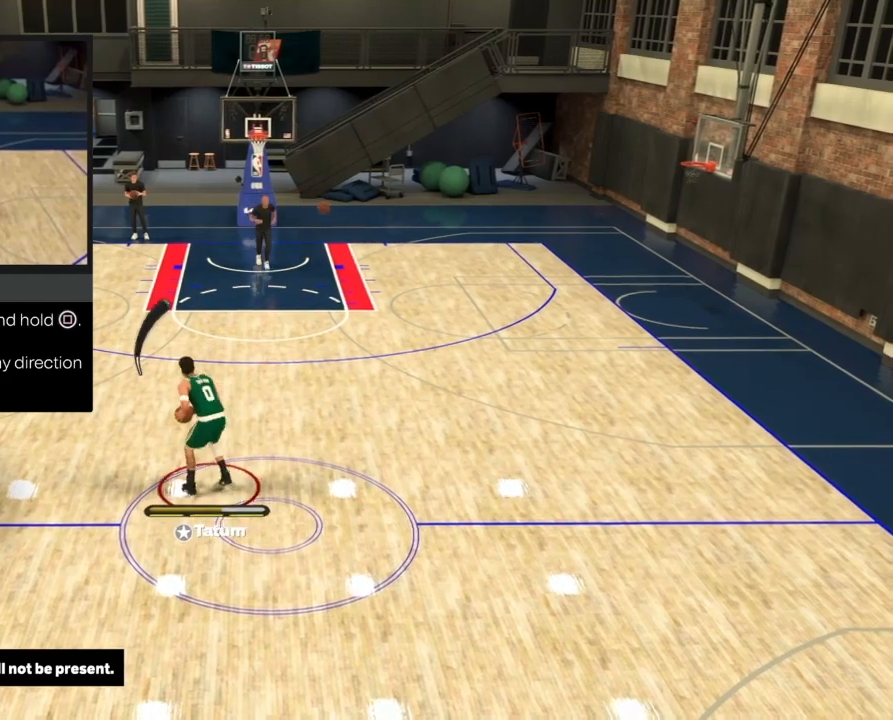
{"buttons": [], "left_stick": "center", "right_stick": "center", "events": []}
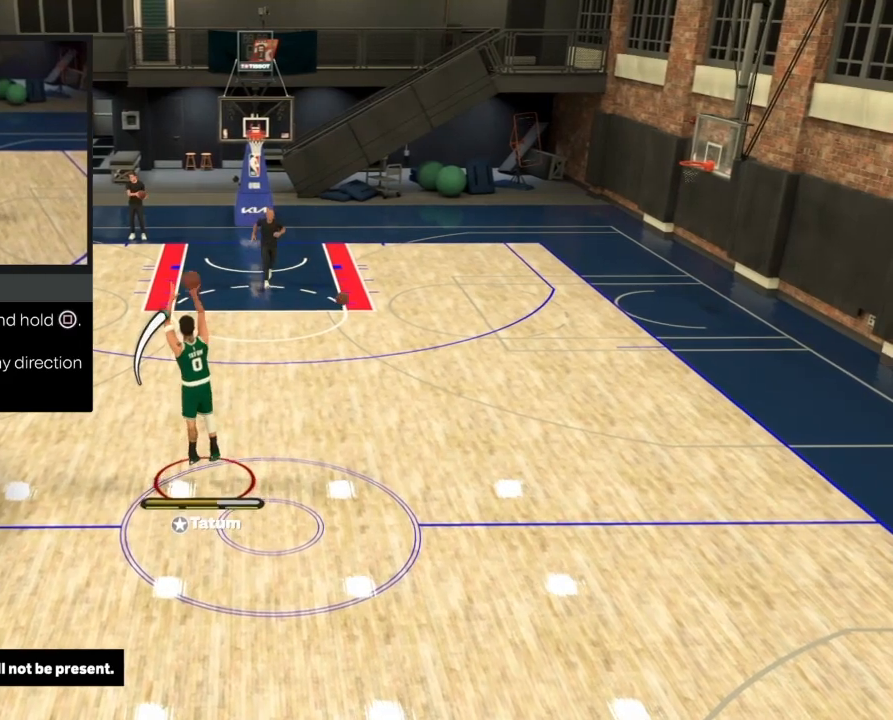
{"buttons": [], "left_stick": "center", "right_stick": "center", "events": []}
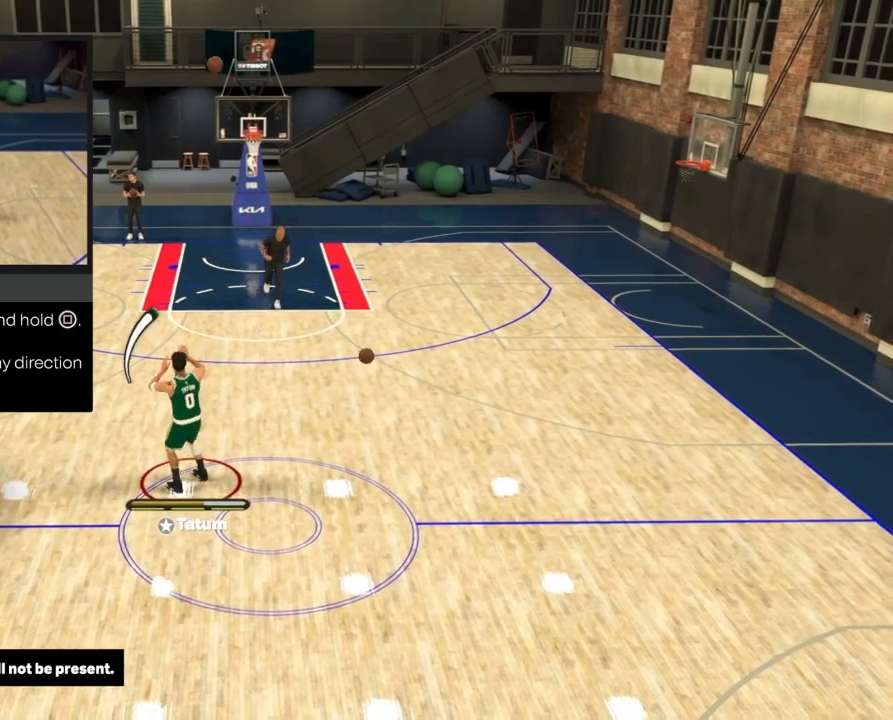
{"buttons": [], "left_stick": "center", "right_stick": "center", "events": []}
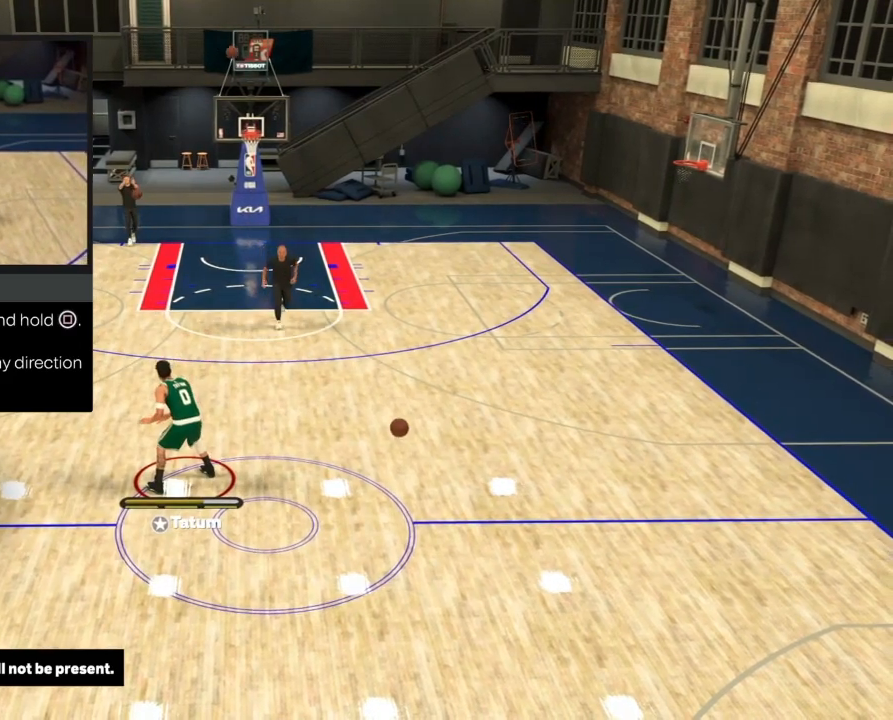
{"buttons": [], "left_stick": "center", "right_stick": "center", "events": []}
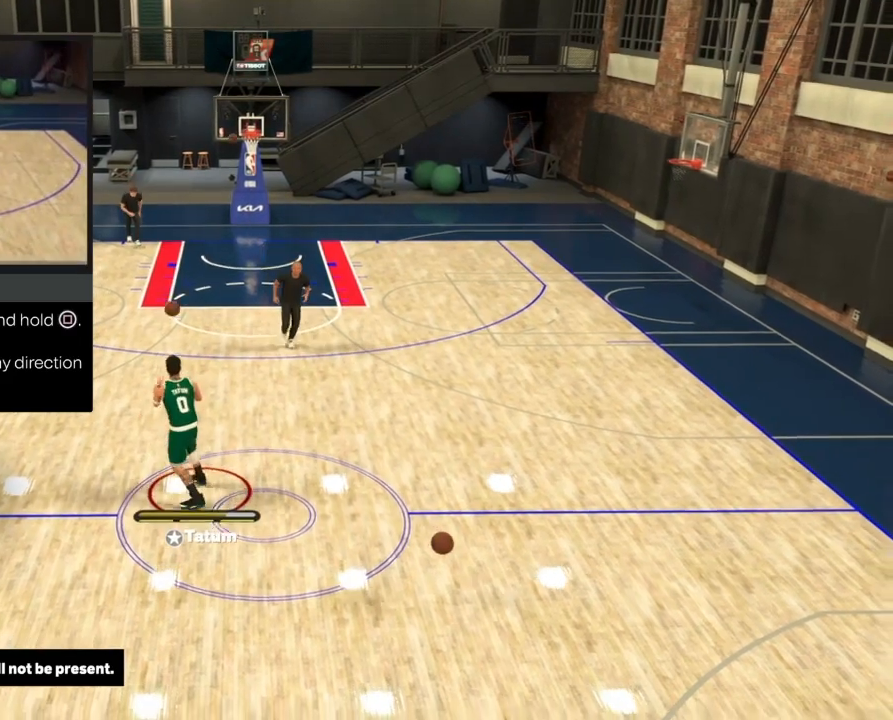
{"buttons": [], "left_stick": "center", "right_stick": "center", "events": []}
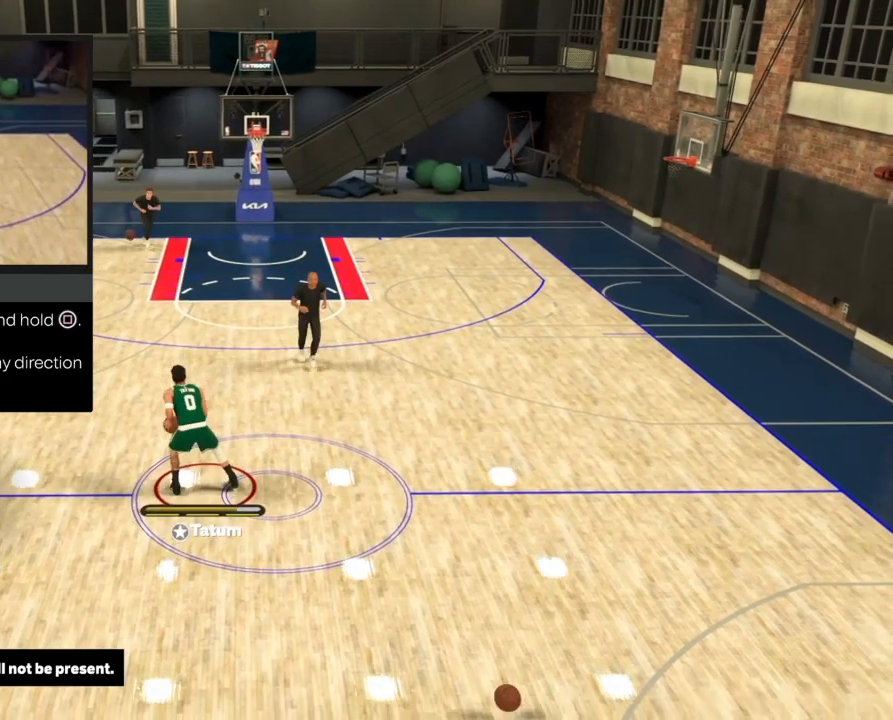
{"buttons": [], "left_stick": "center", "right_stick": "center", "events": []}
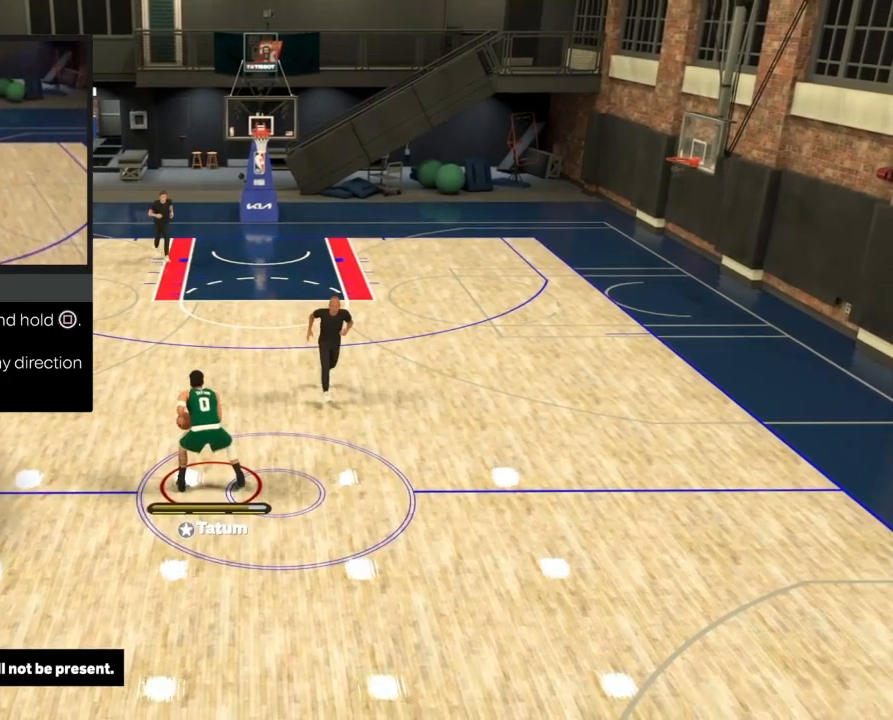
{"buttons": [], "left_stick": "center", "right_stick": "center", "events": []}
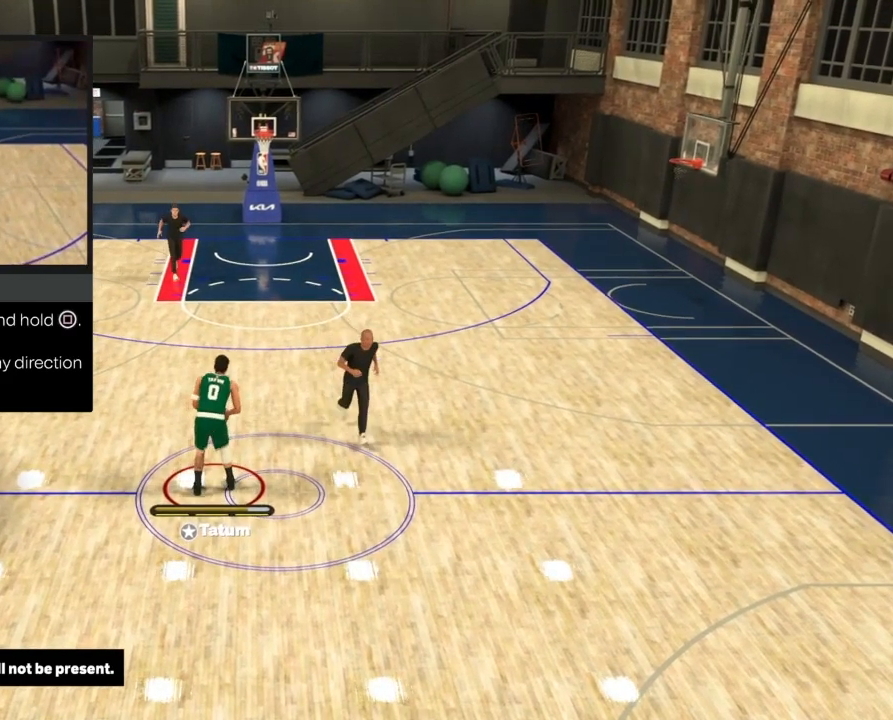
{"buttons": [], "left_stick": "center", "right_stick": "center", "events": []}
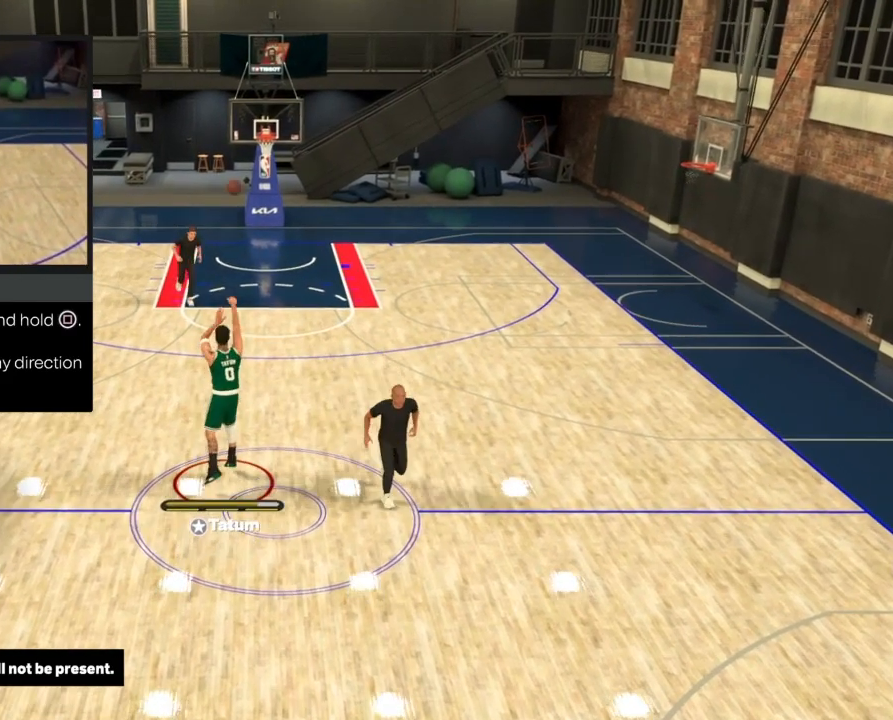
{"buttons": [], "left_stick": "center", "right_stick": "down", "events": [[200, "right_stick", "down"]]}
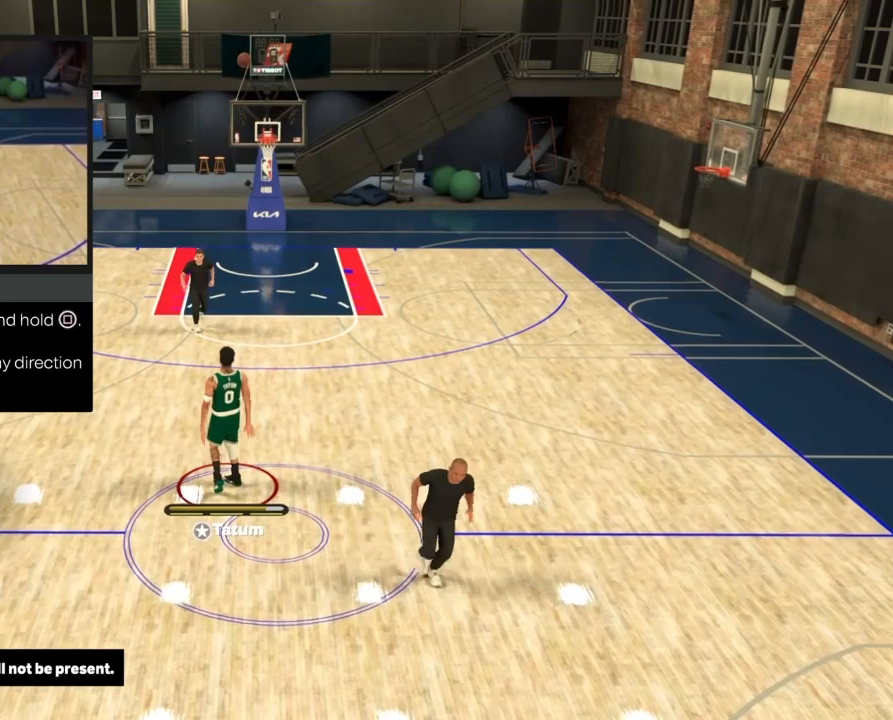
{"buttons": [], "left_stick": "center", "right_stick": "down", "events": [[300, "right_stick", "center"], [367, "right_stick", "down"]]}
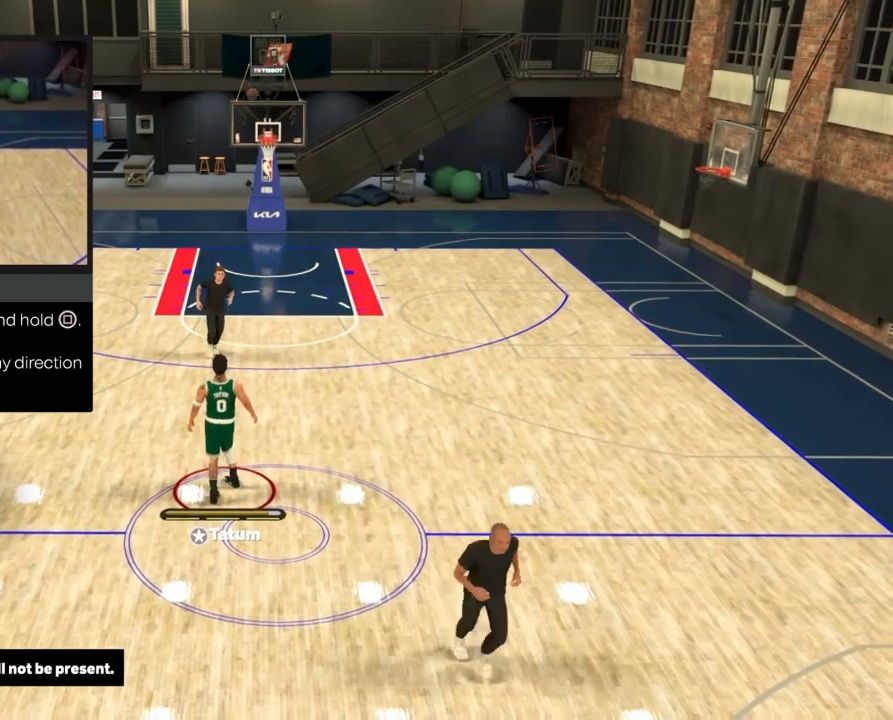
{"buttons": [], "left_stick": "center", "right_stick": "center", "events": [[500, "right_stick", "center"]]}